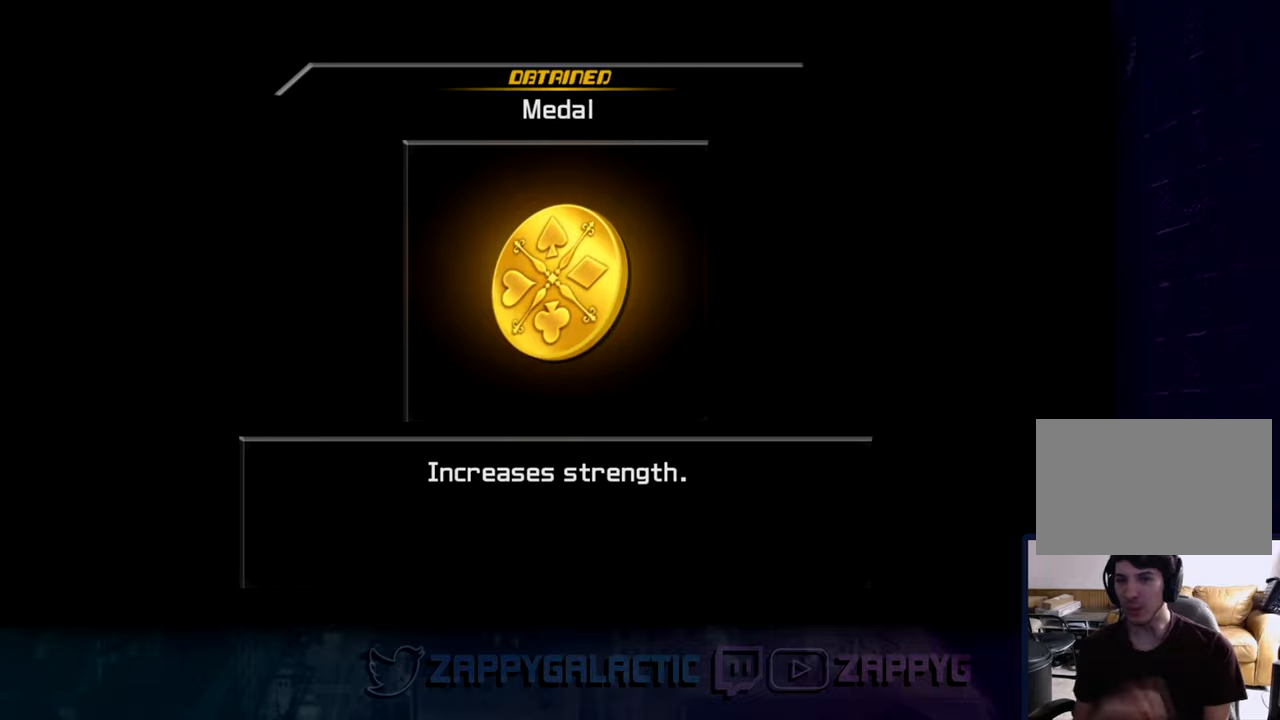
Gameplay with a controller (PlayStation layout); each line is a JSON object with the inputs held at the frame after it. "events" lists button and stick changes between this image and that frame as [ms after this image, input, new state], when the widget could be followed in between.
{"buttons": ["CROSS"], "left_stick": "center", "right_stick": "center", "events": [[350, "CROSS", "down"]]}
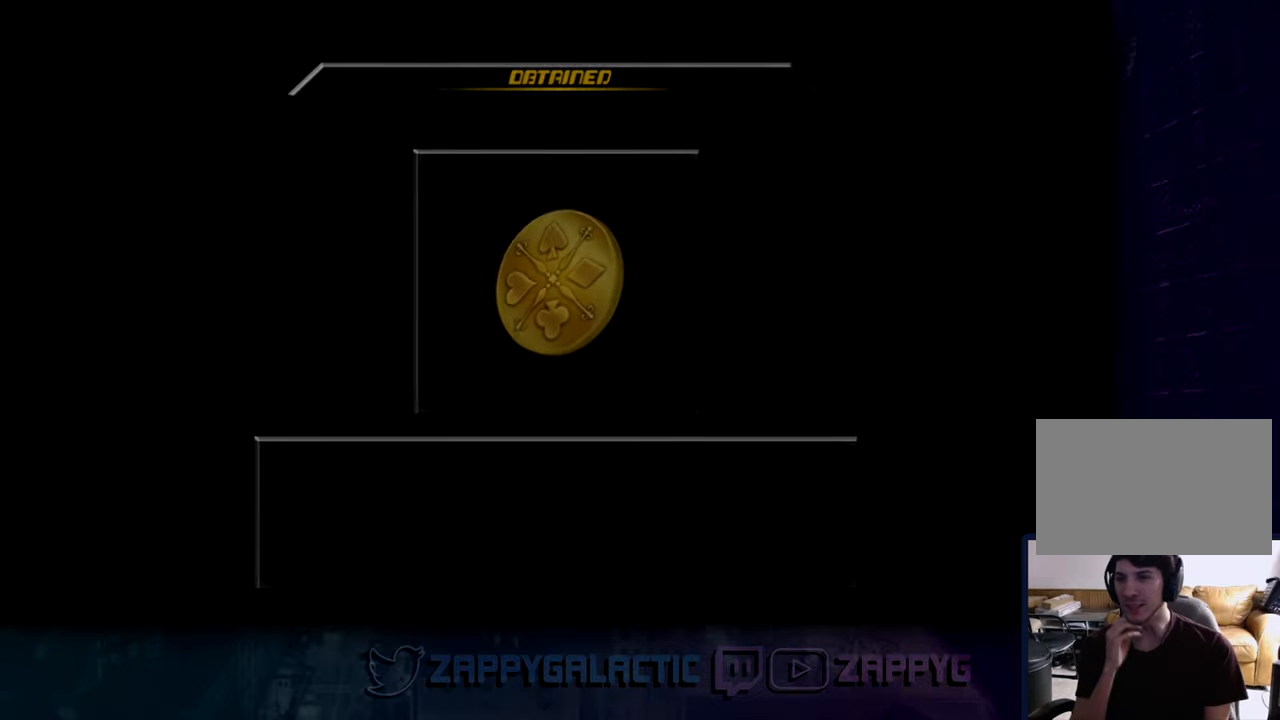
{"buttons": [], "left_stick": "center", "right_stick": "center", "events": [[33, "CROSS", "up"]]}
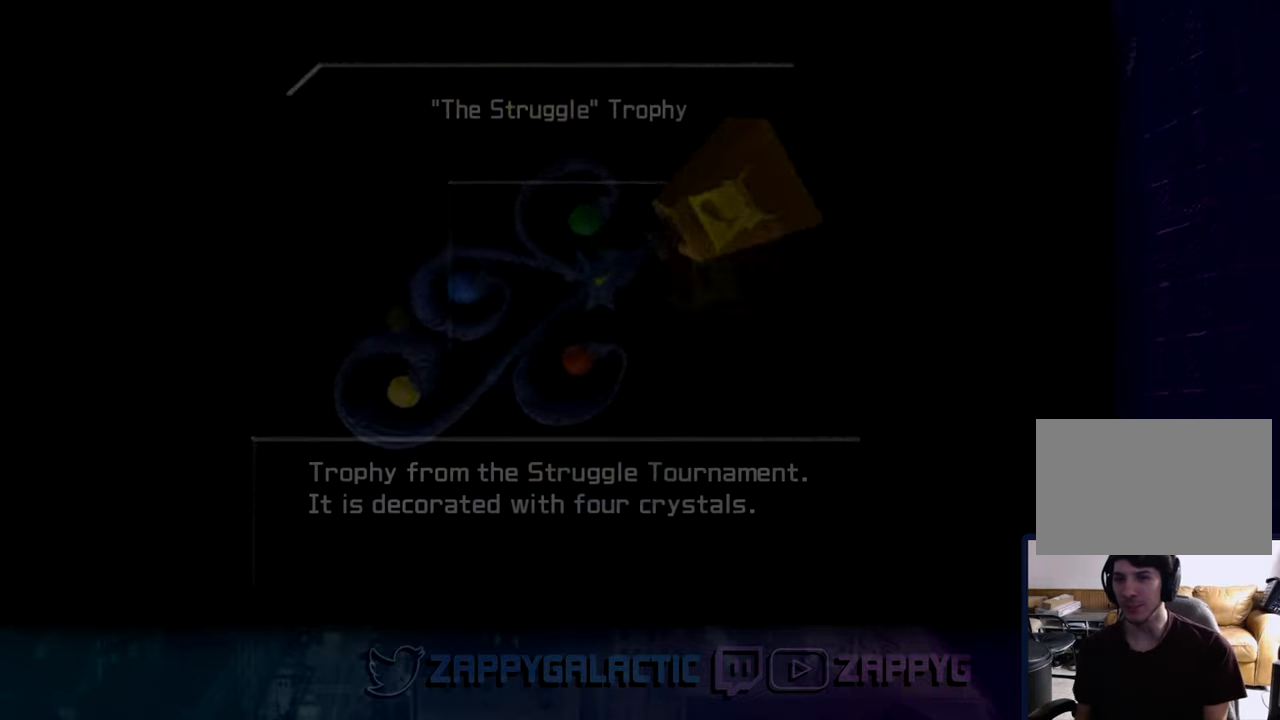
{"buttons": [], "left_stick": "center", "right_stick": "center", "events": []}
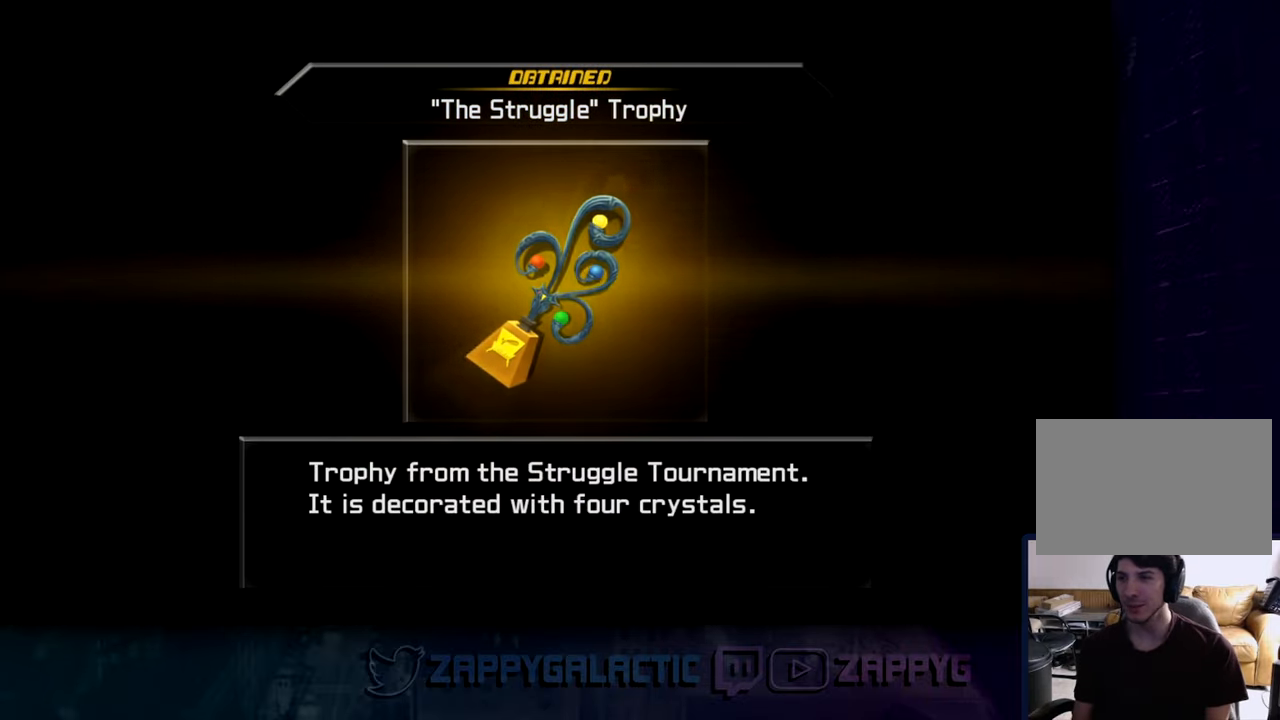
{"buttons": [], "left_stick": "center", "right_stick": "center", "events": []}
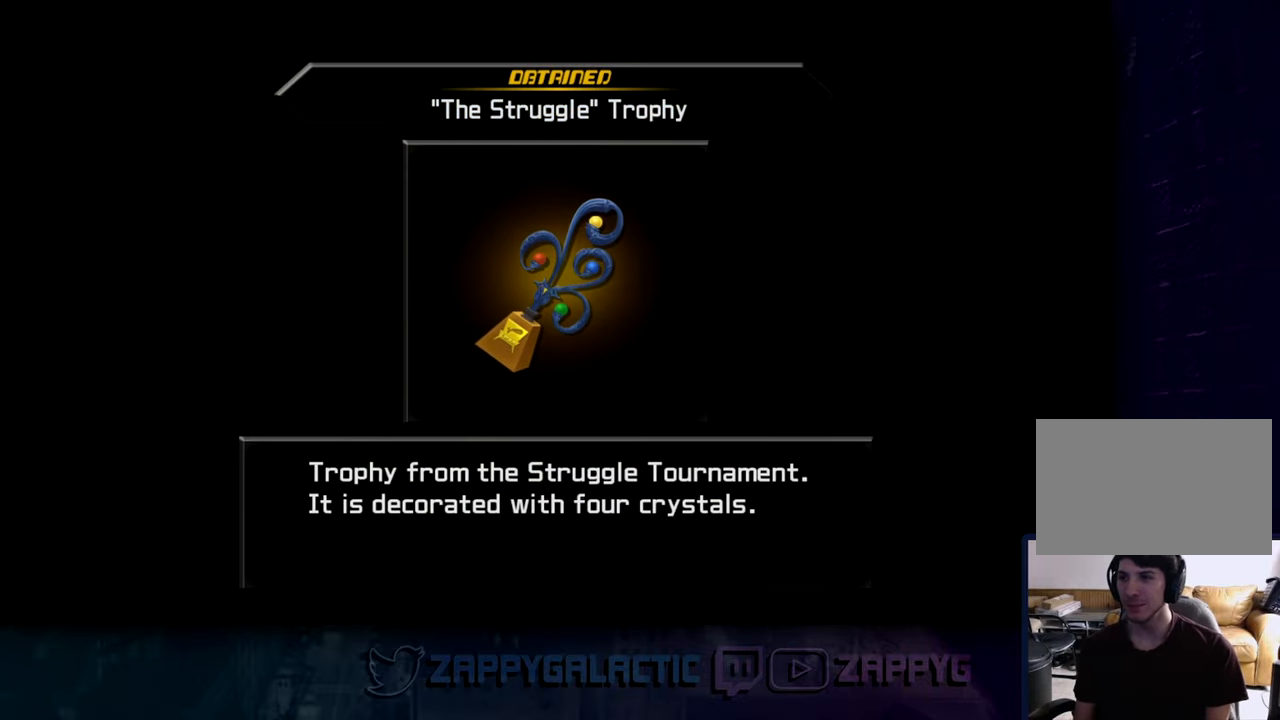
{"buttons": [], "left_stick": "center", "right_stick": "center", "events": []}
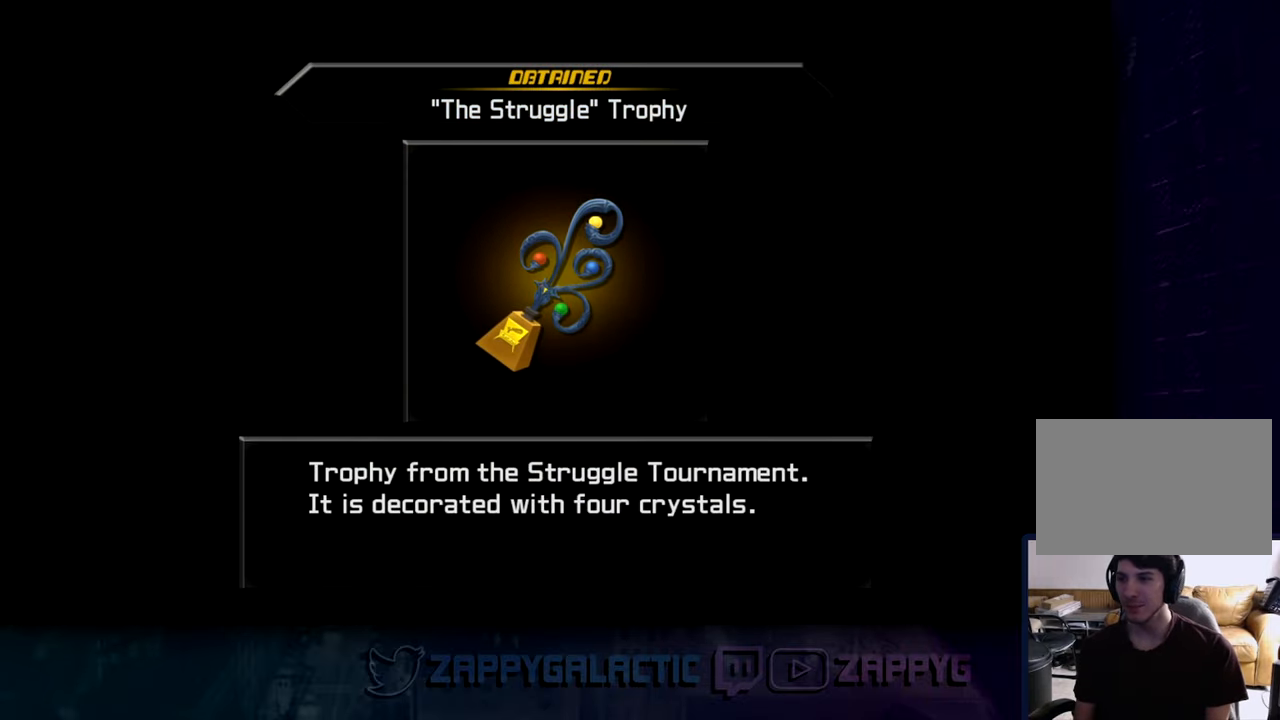
{"buttons": [], "left_stick": "center", "right_stick": "center", "events": []}
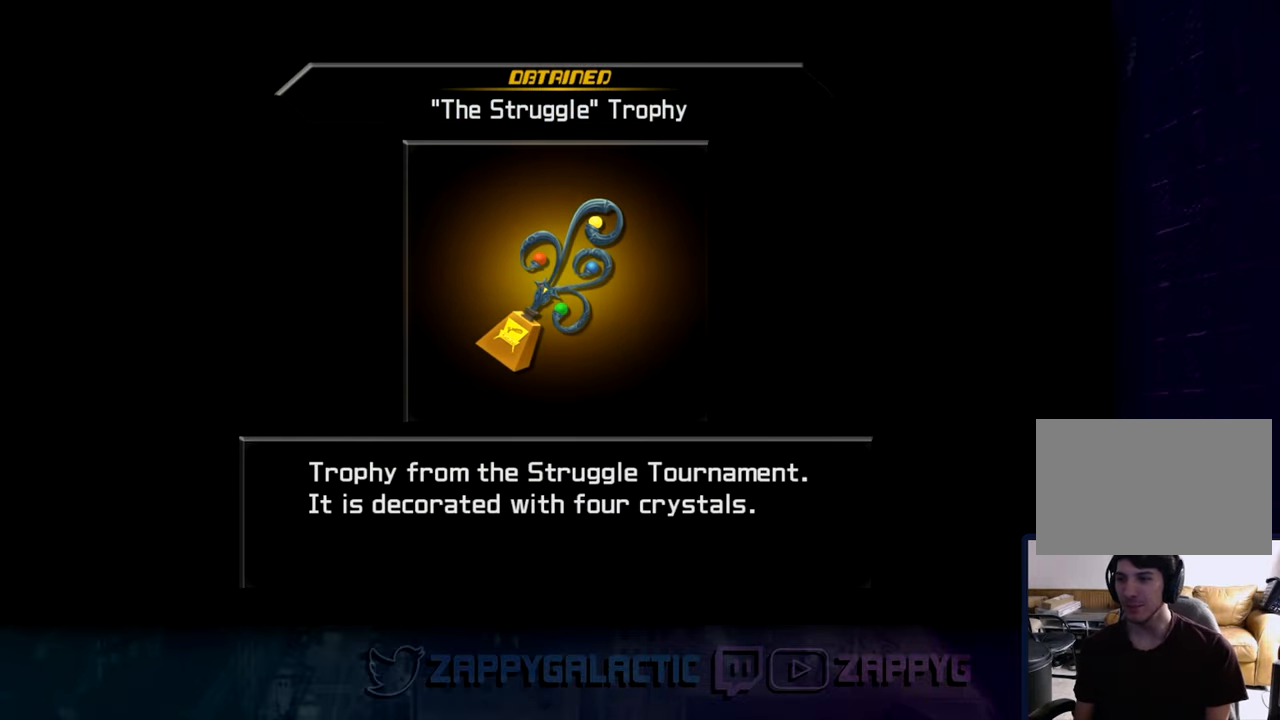
{"buttons": [], "left_stick": "center", "right_stick": "center", "events": []}
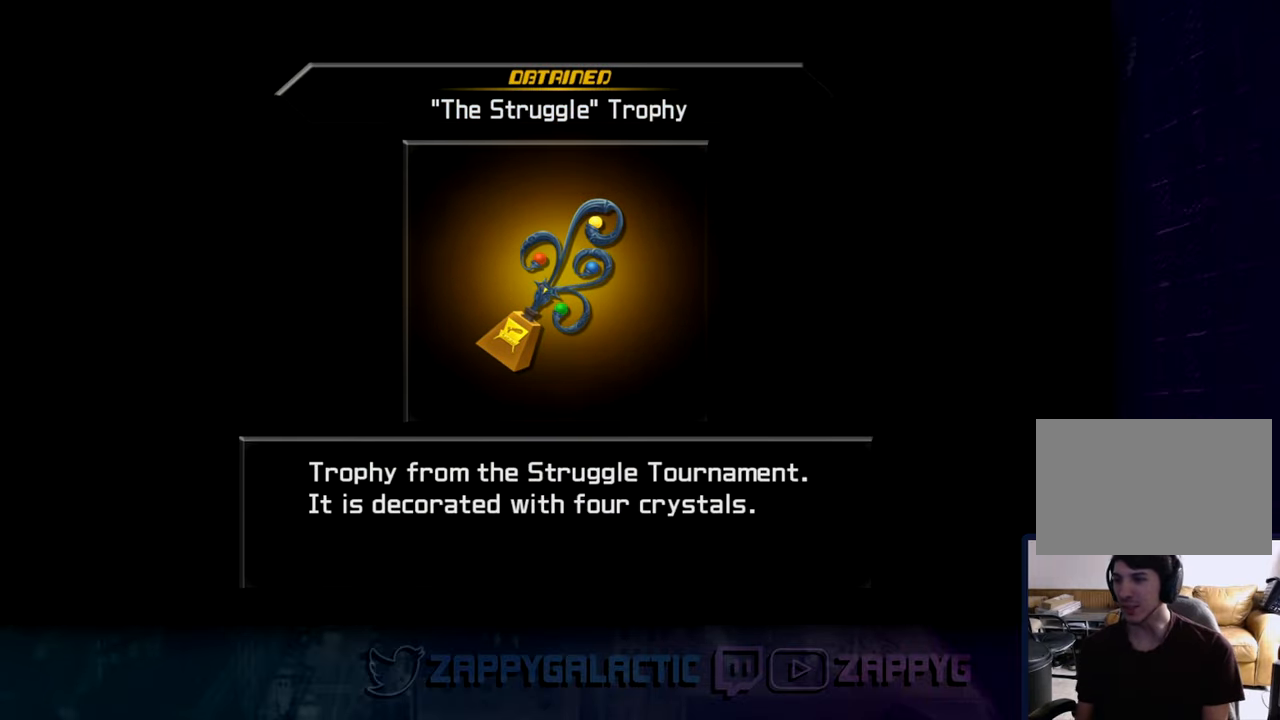
{"buttons": ["CROSS"], "left_stick": "center", "right_stick": "center", "events": [[466, "CROSS", "down"]]}
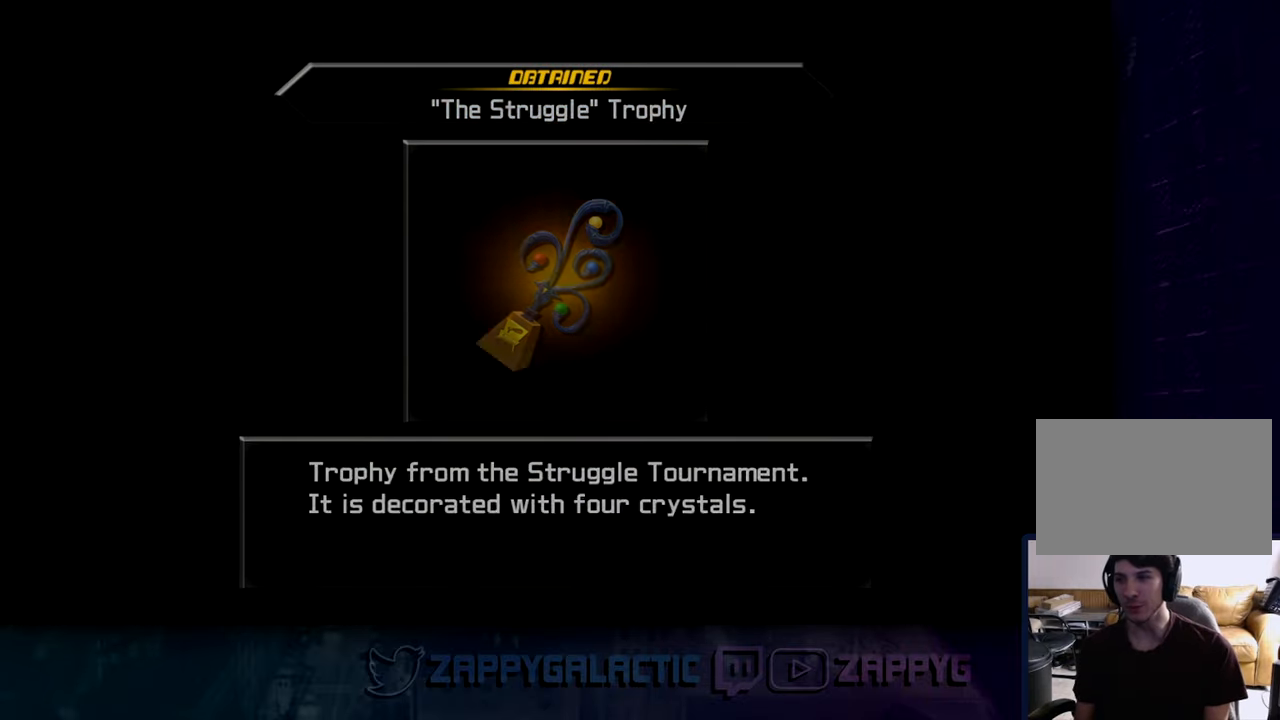
{"buttons": [], "left_stick": "center", "right_stick": "center", "events": [[150, "CROSS", "up"]]}